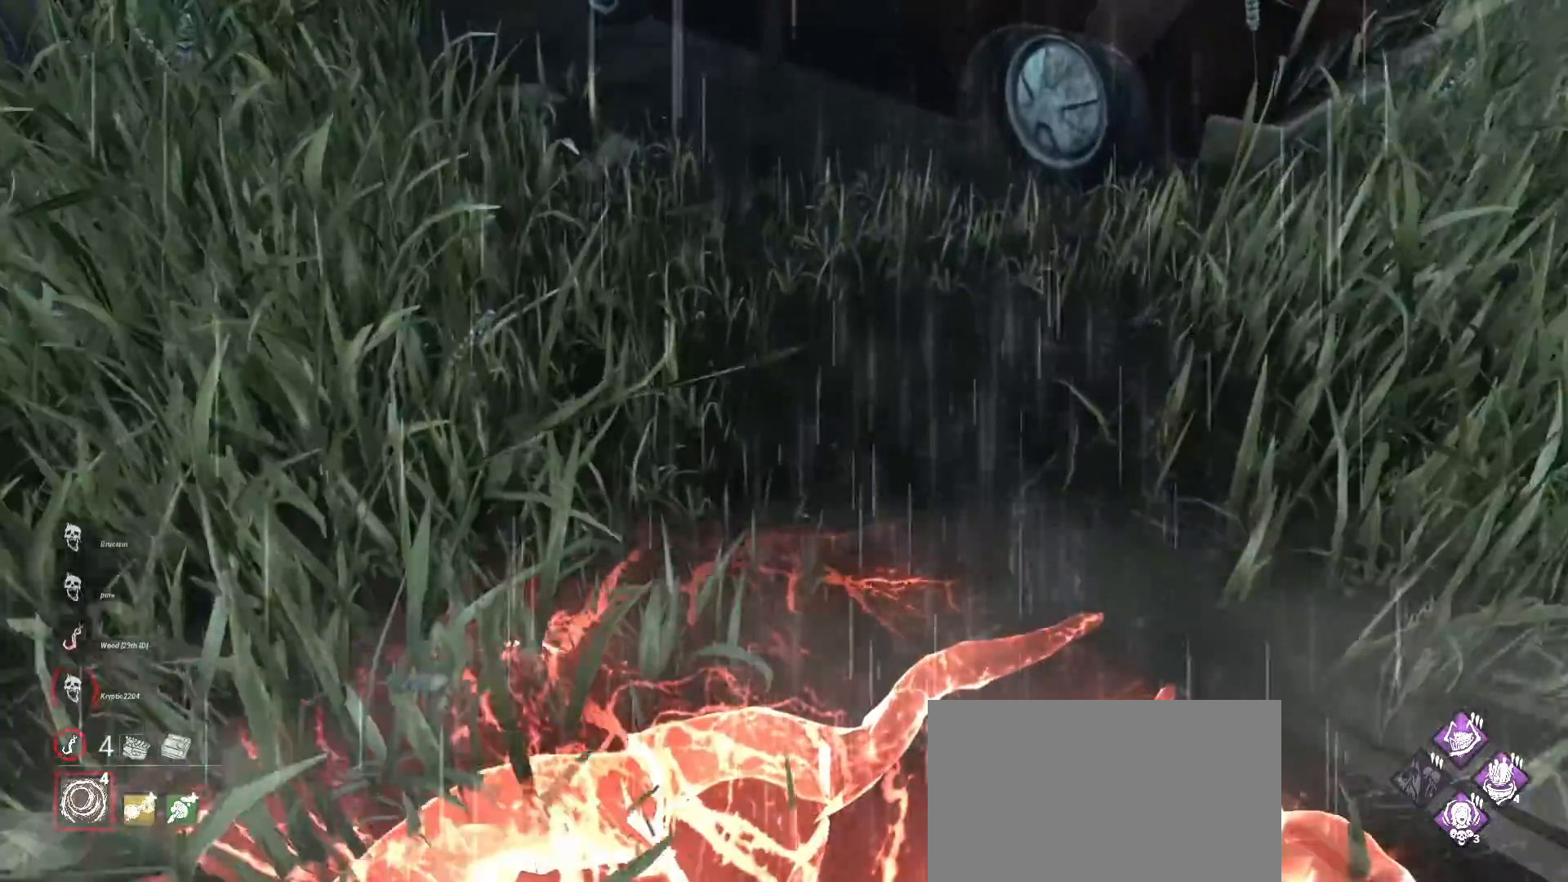
Gameplay with keyboard and mouse; each line is a JSON object with the keys and mouse buttons held at the frame after it. "events" lists presses ("down") and releases ("up") of "1", "2", "3", "4", "5", "a", "alt", "b", "c", "ctrl", "d", "e", "f", "g", "q", "r", "s", "shift", "space", "t", "tab", "v", "w", "x", "z", "mouse_left", "mouse_wheel", "mouse_right", "mouse_mb4" and "mouse_mb5" between this image and that frame as [ms after this image, input, new state], when the widget could be followed in between. "mouse_left", "mouse_wheel", "mouse_right", "mouse_mb4", "mouse_mb5" = the "left", "wheel", "right", "mb4", "mb5" buttons of the "mouse" list. No other keys are recorded. "wheel" means that the mouse wheel is clicked or scrolled. Mouse movement is not recorded.
{"keys": ["w"], "mouse": [], "events": []}
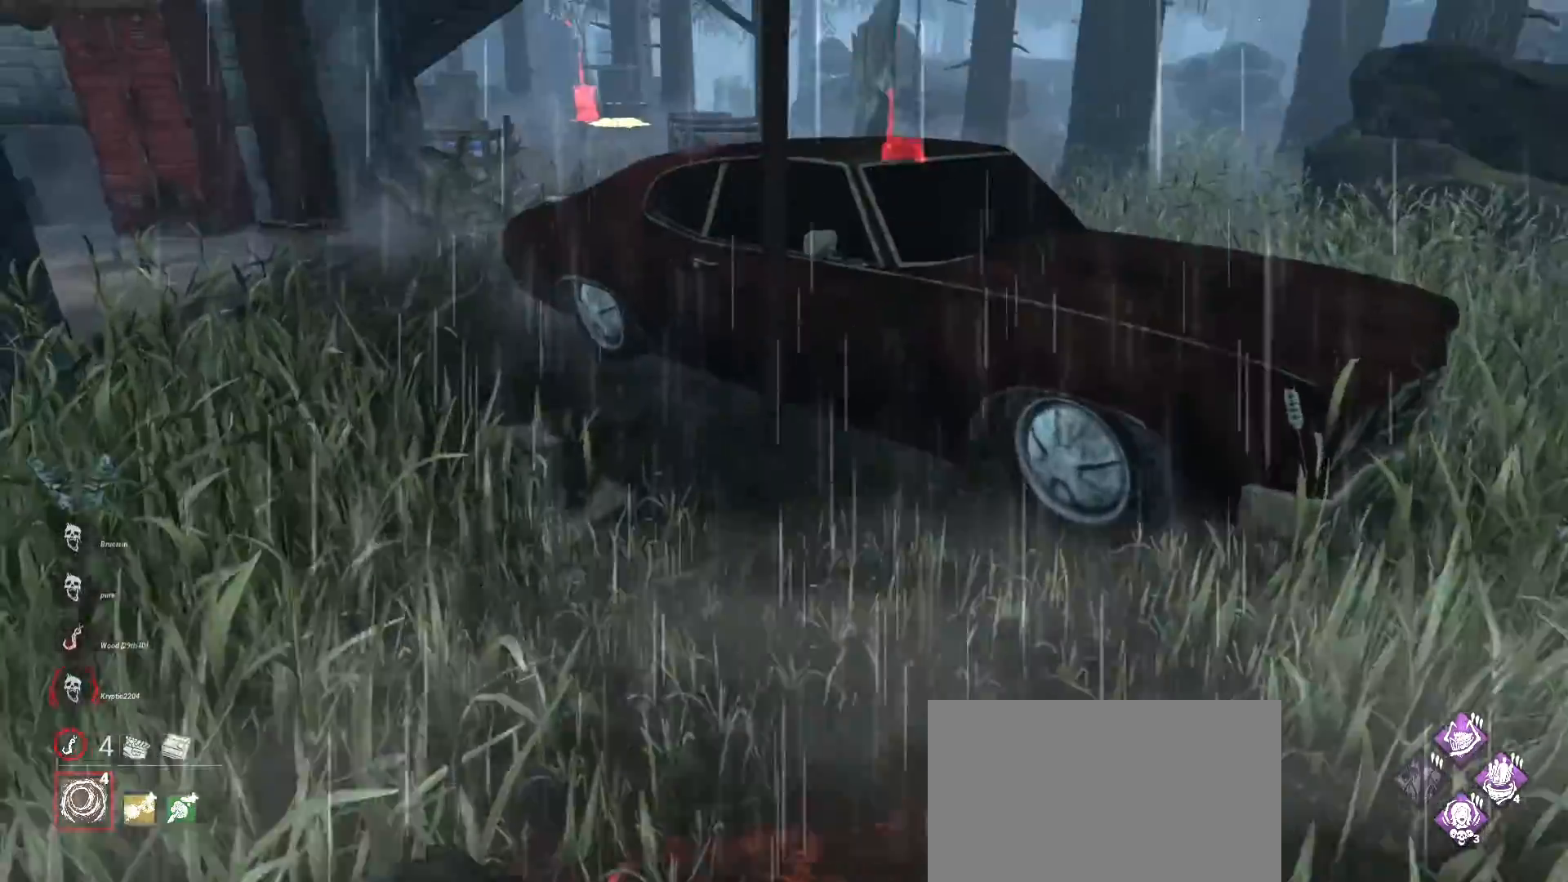
{"keys": ["a", "w"], "mouse": [], "events": [[467, "a", "down"]]}
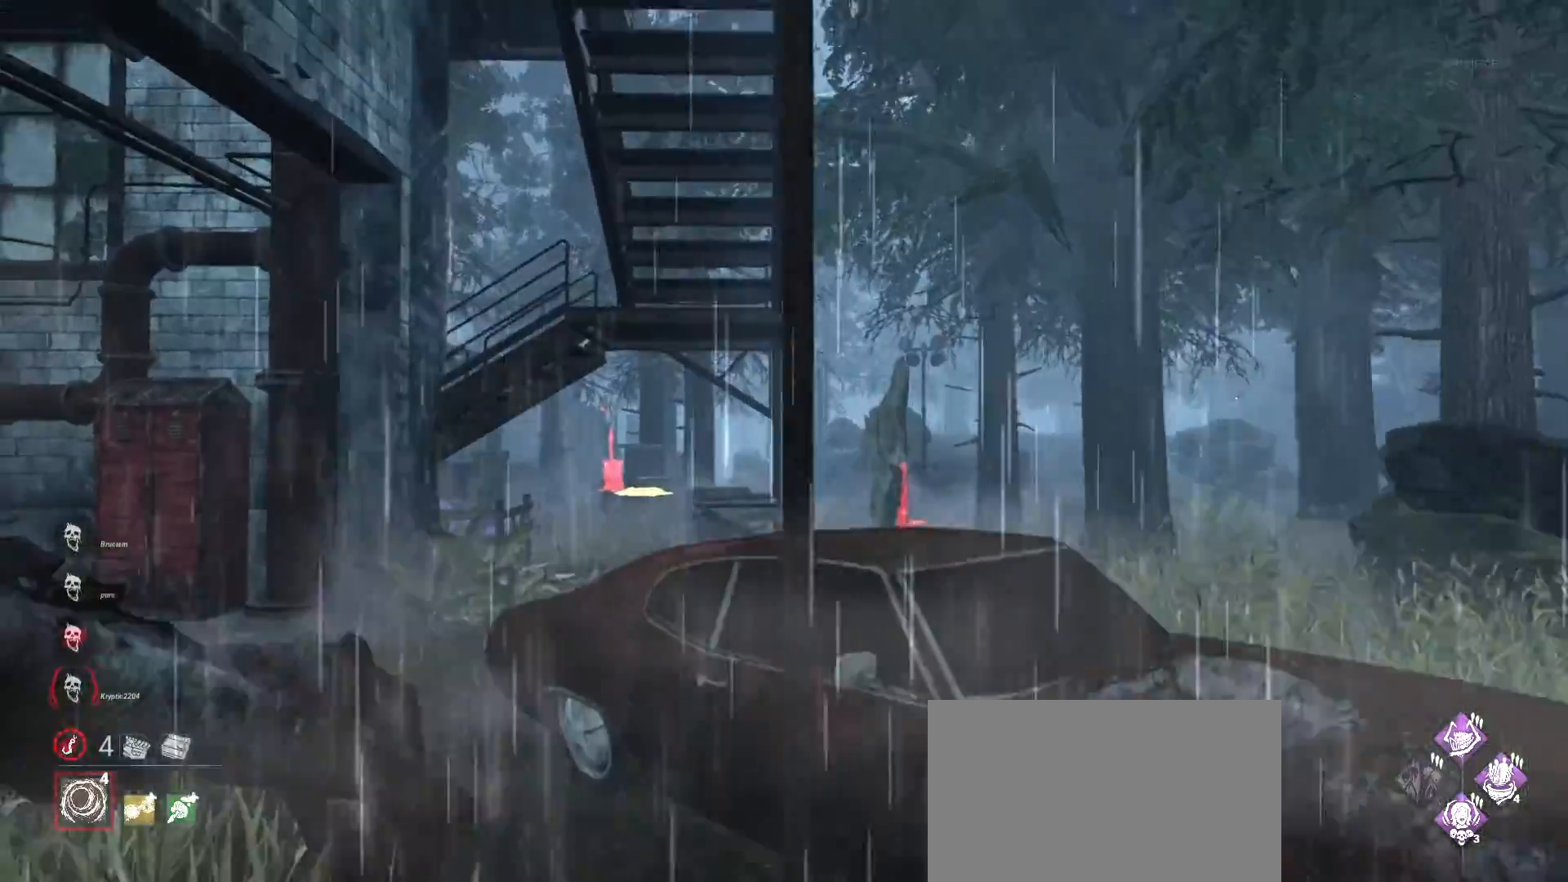
{"keys": ["a", "w"], "mouse": [], "events": []}
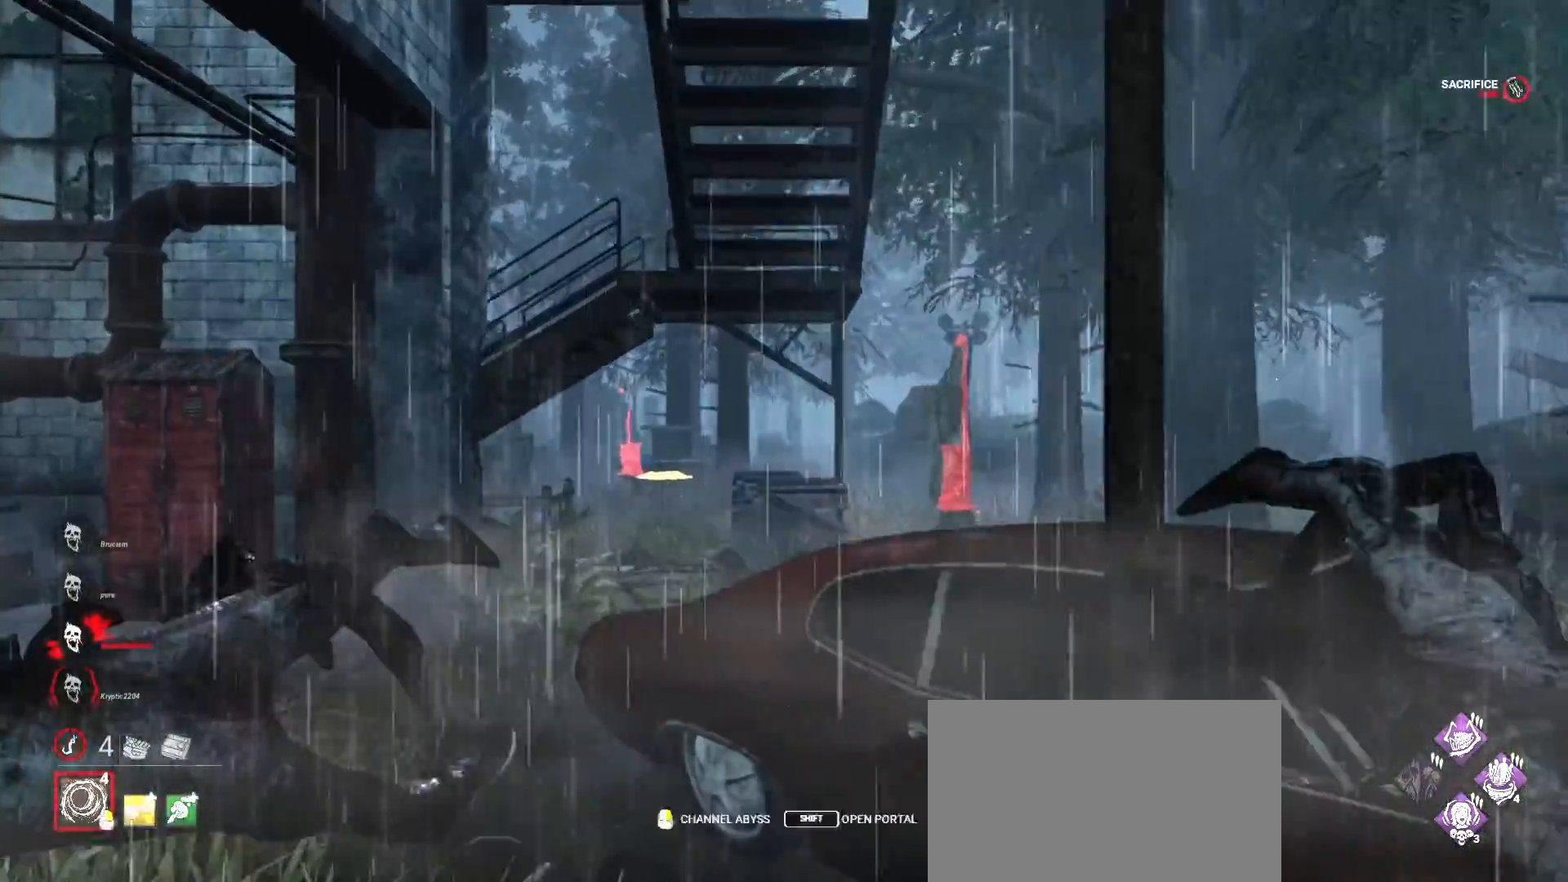
{"keys": ["a", "shift", "w"], "mouse": [], "events": [[200, "shift", "down"]]}
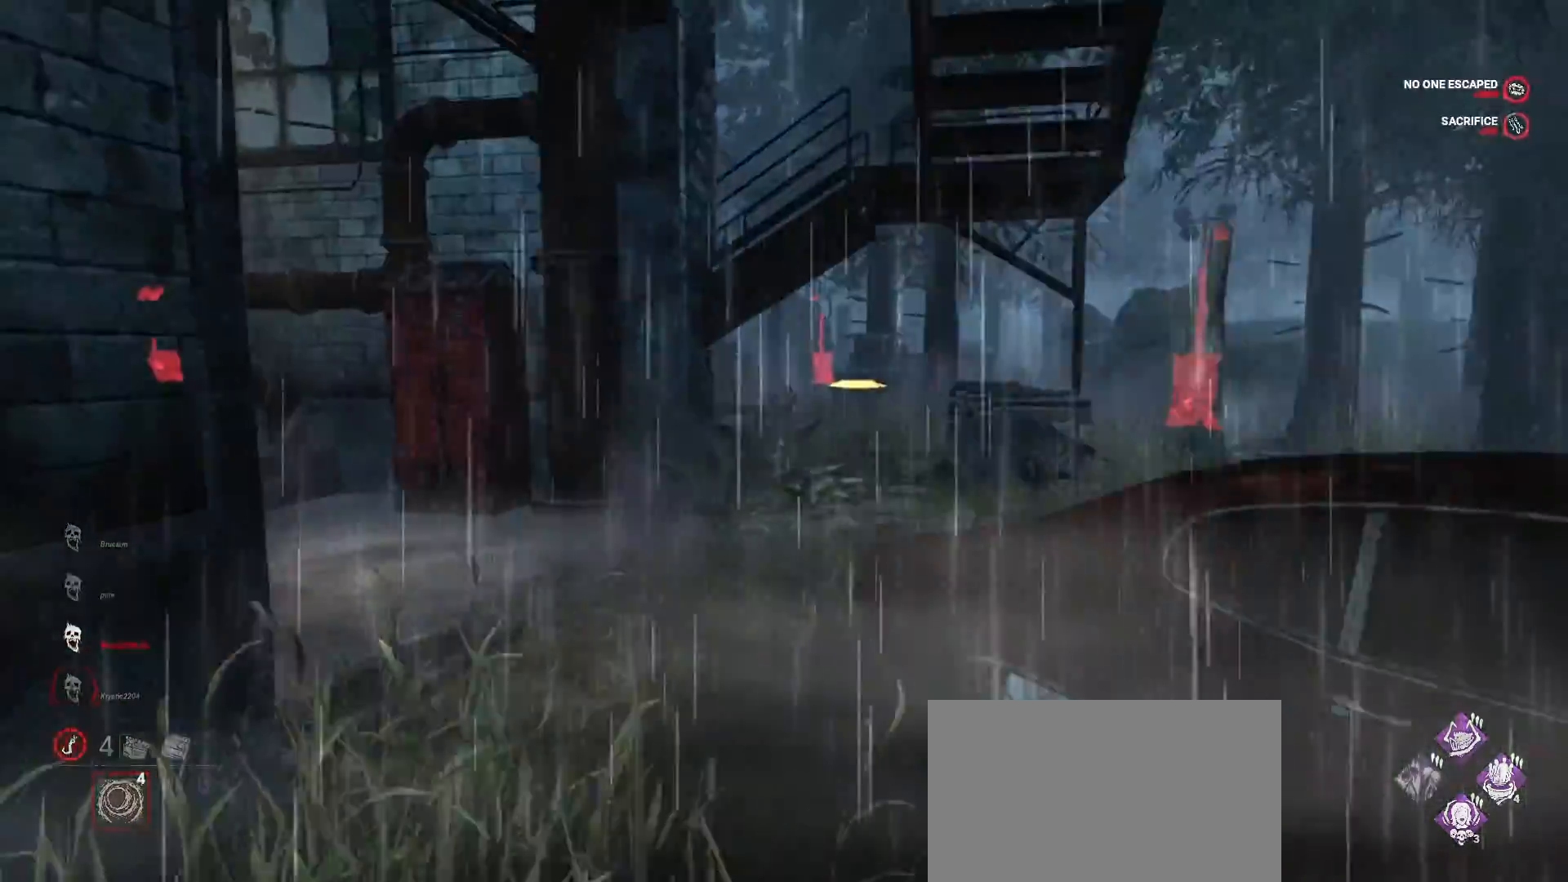
{"keys": [], "mouse": [], "events": [[67, "shift", "up"], [133, "a", "up"], [167, "w", "up"]]}